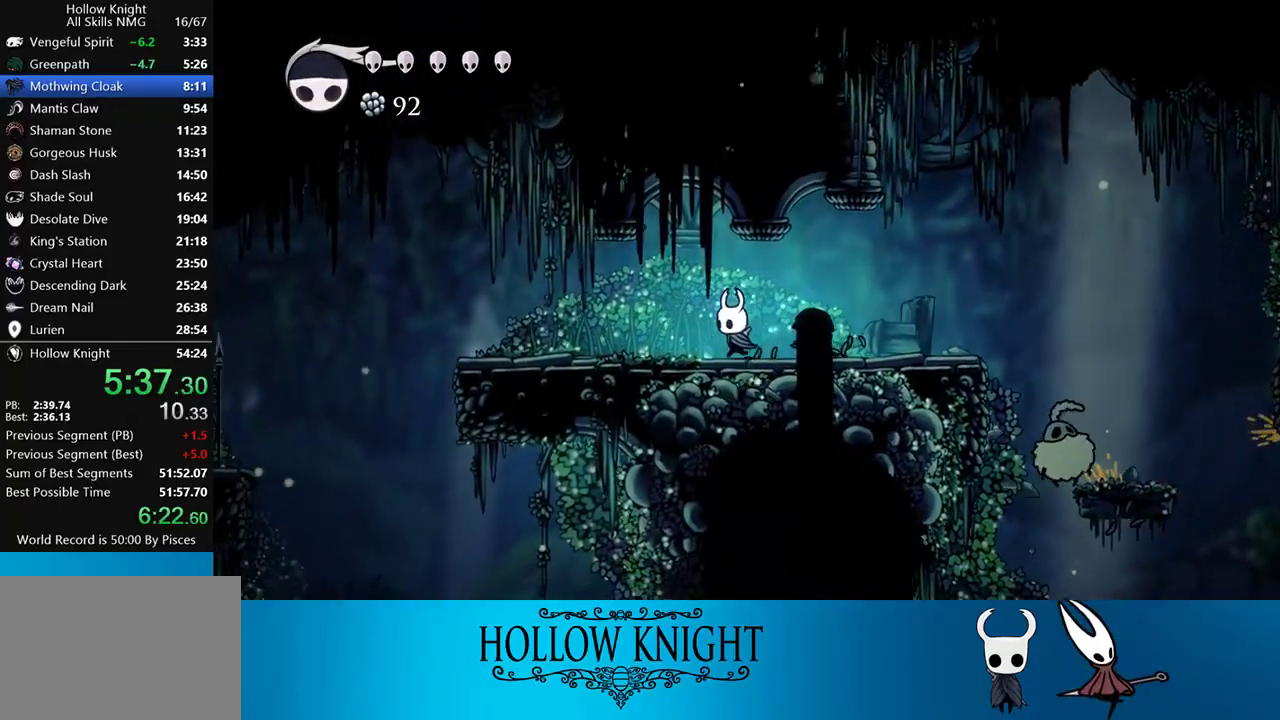
Gameplay with a controller (PlayStation layout); each line is a JSON object with the inputs held at the frame after it. "events" lists button and stick changes between this image and that frame as [ms after this image, input, new state], when the widget could be followed in between. Not read: L3 R3 left_stick right_stick.
{"buttons": ["DPAD_LEFT"], "events": []}
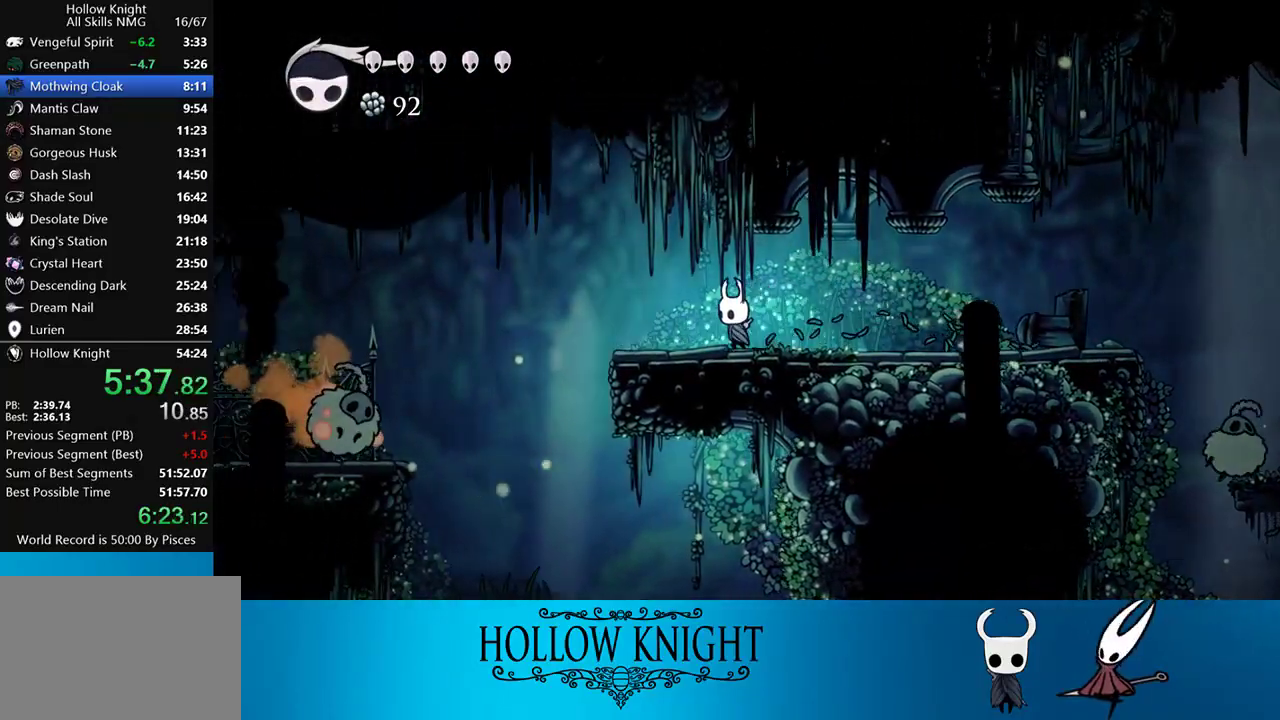
{"buttons": ["CROSS", "DPAD_LEFT"], "events": [[417, "CROSS", "down"]]}
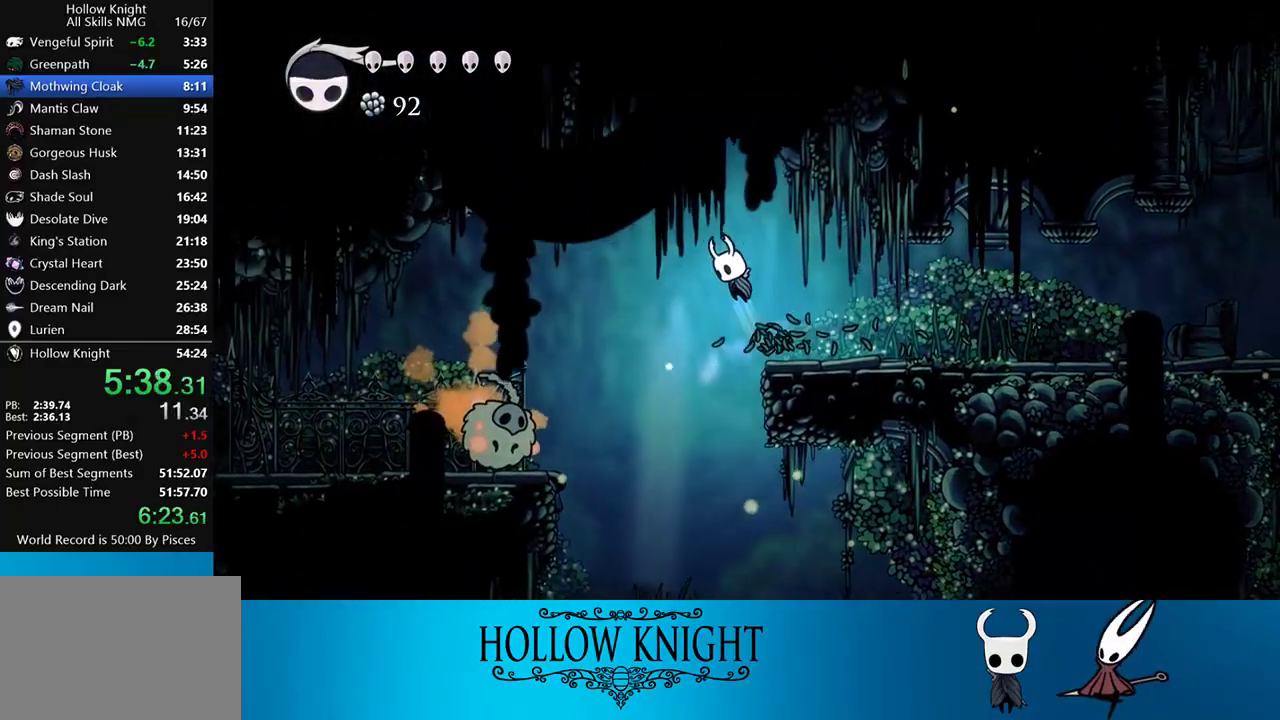
{"buttons": ["DPAD_LEFT"], "events": [[267, "CROSS", "up"]]}
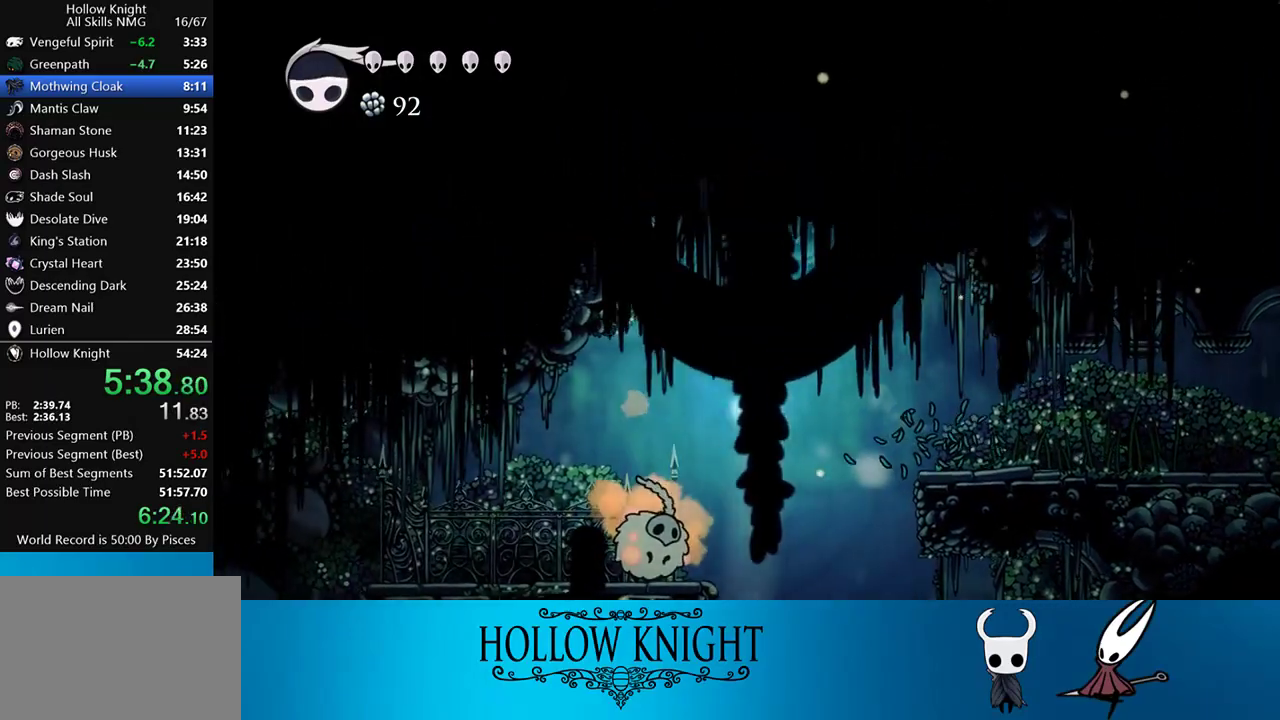
{"buttons": ["DPAD_LEFT"], "events": [[117, "DPAD_DOWN", "down"], [217, "SQUARE", "down"], [317, "SQUARE", "up"], [450, "DPAD_DOWN", "up"]]}
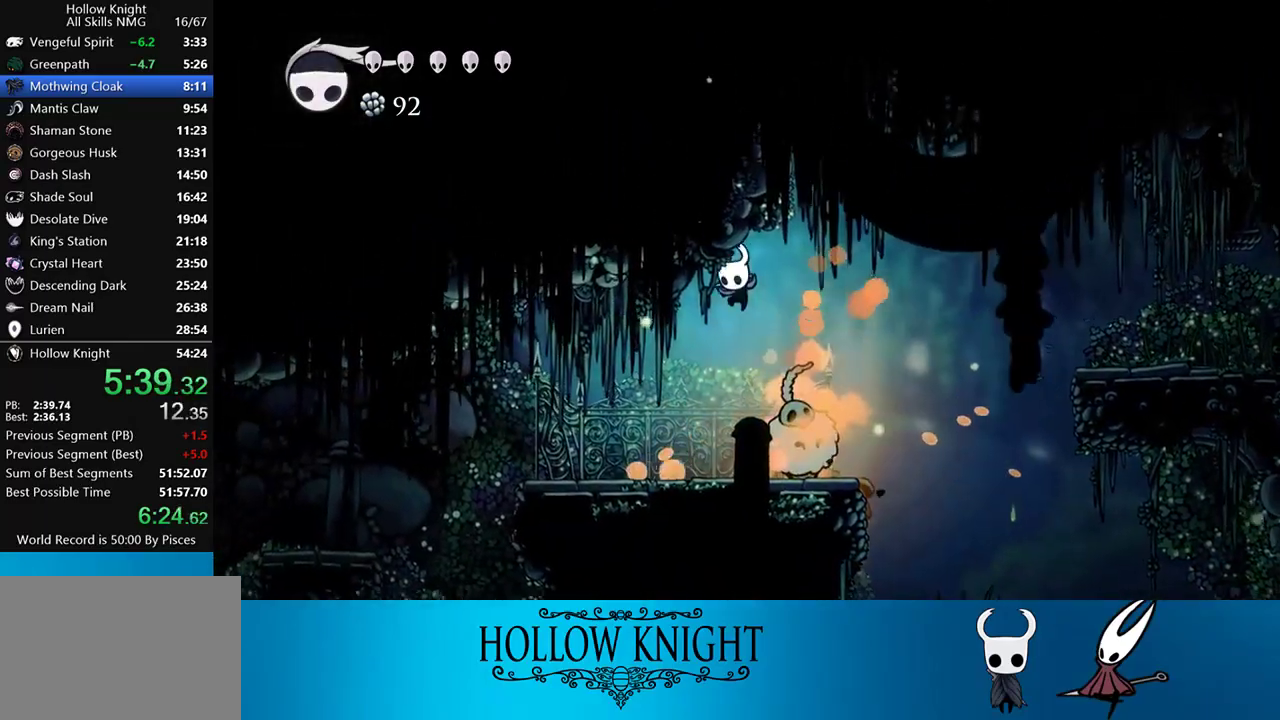
{"buttons": ["DPAD_LEFT"], "events": [[250, "DPAD_LEFT", "up"], [250, "DPAD_RIGHT", "down"], [350, "DPAD_RIGHT", "up"], [350, "SQUARE", "down"], [383, "DPAD_LEFT", "down"], [417, "SQUARE", "up"]]}
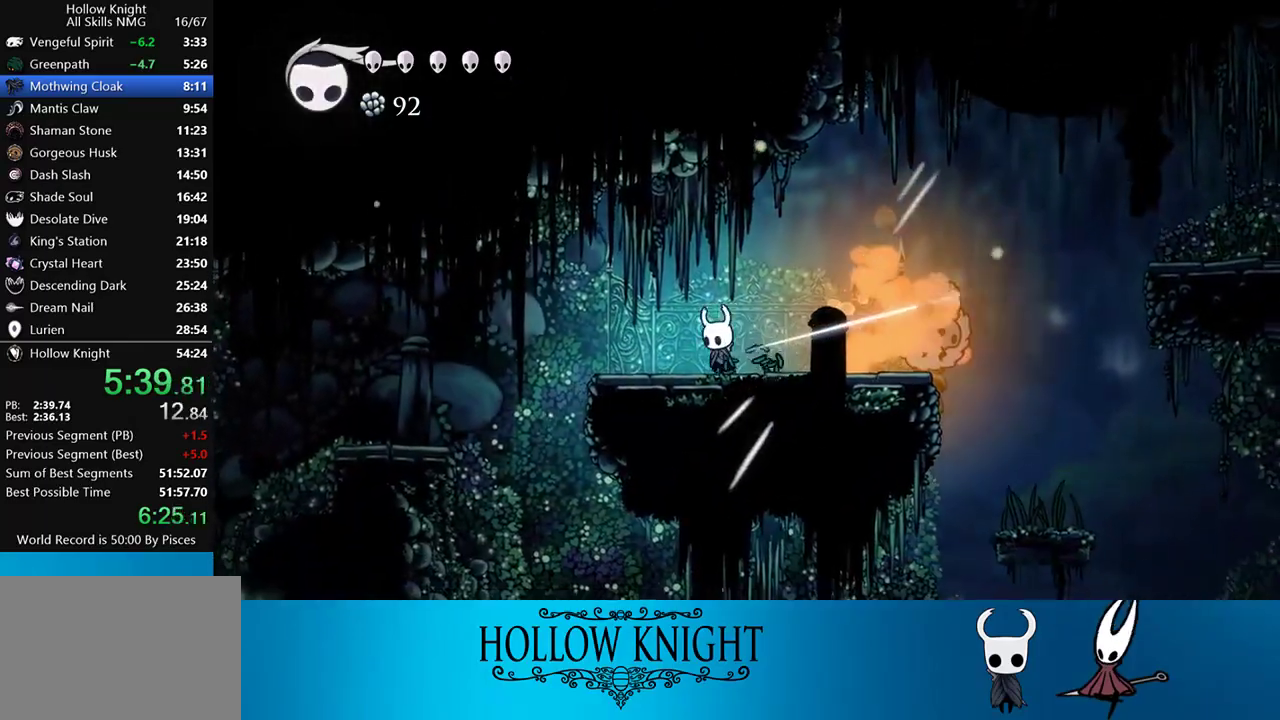
{"buttons": ["DPAD_LEFT"], "events": [[250, "CROSS", "down"], [483, "CROSS", "up"]]}
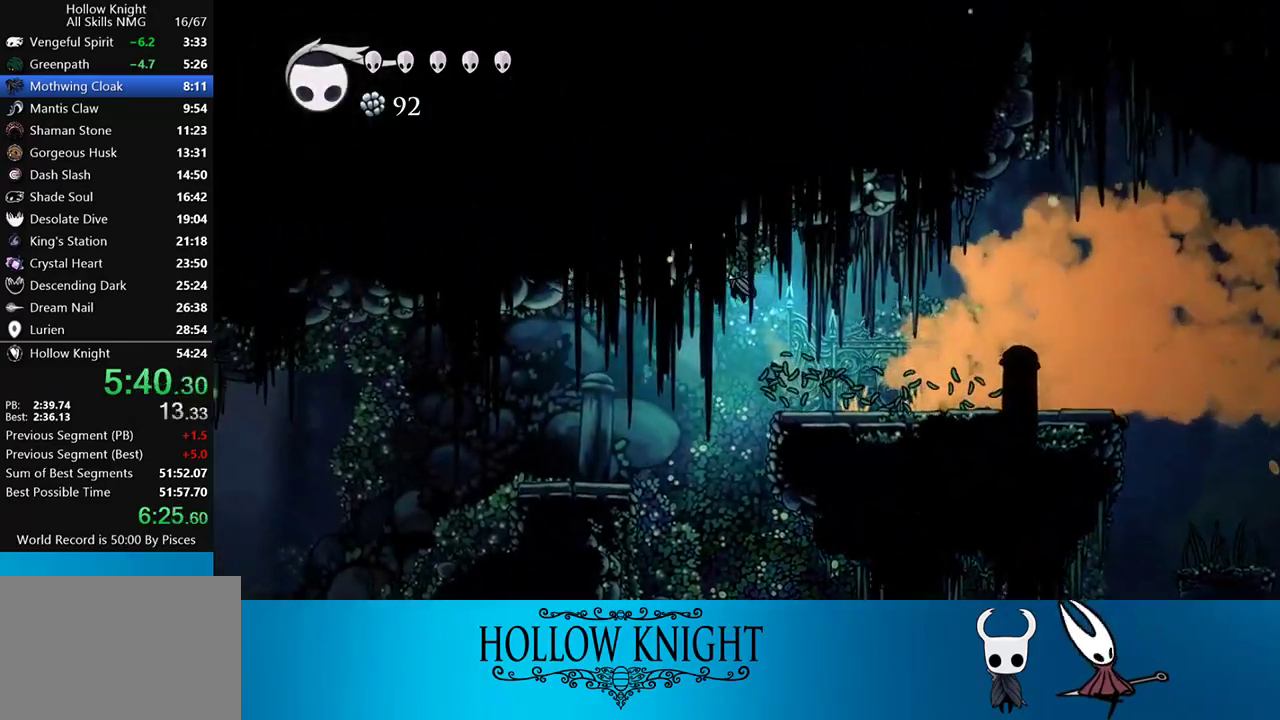
{"buttons": ["DPAD_LEFT"], "events": []}
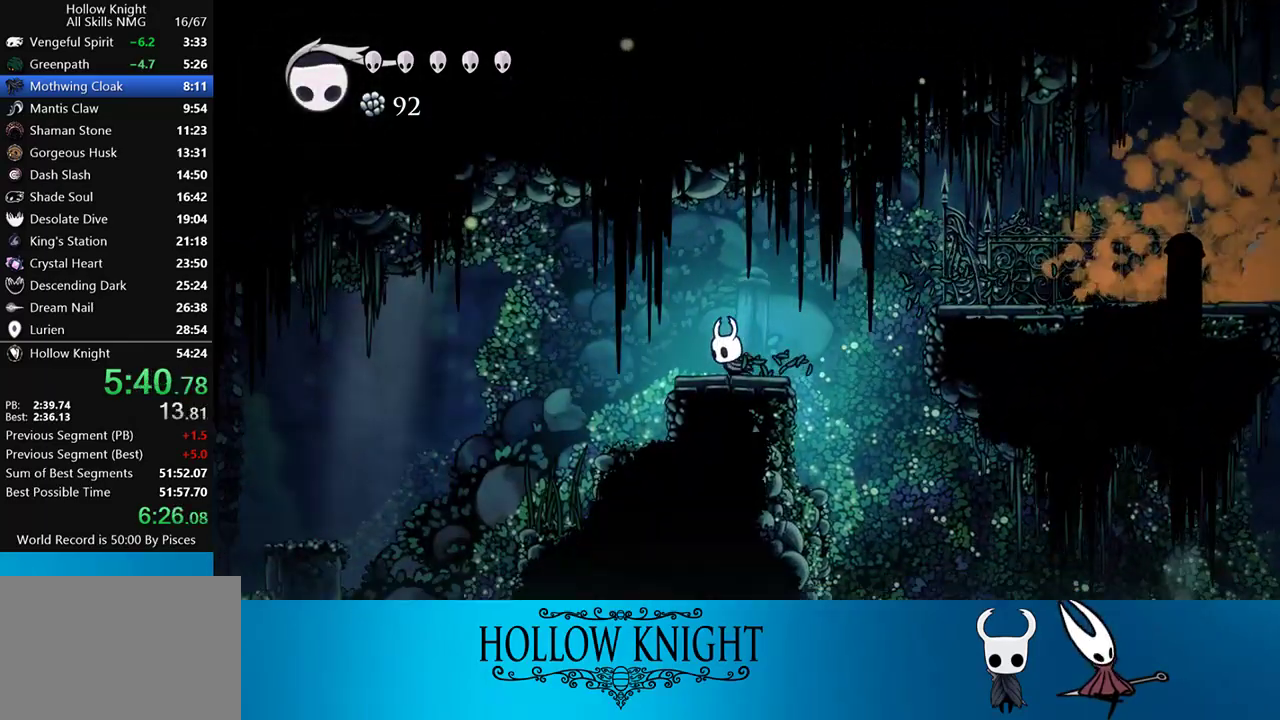
{"buttons": ["DPAD_LEFT"], "events": []}
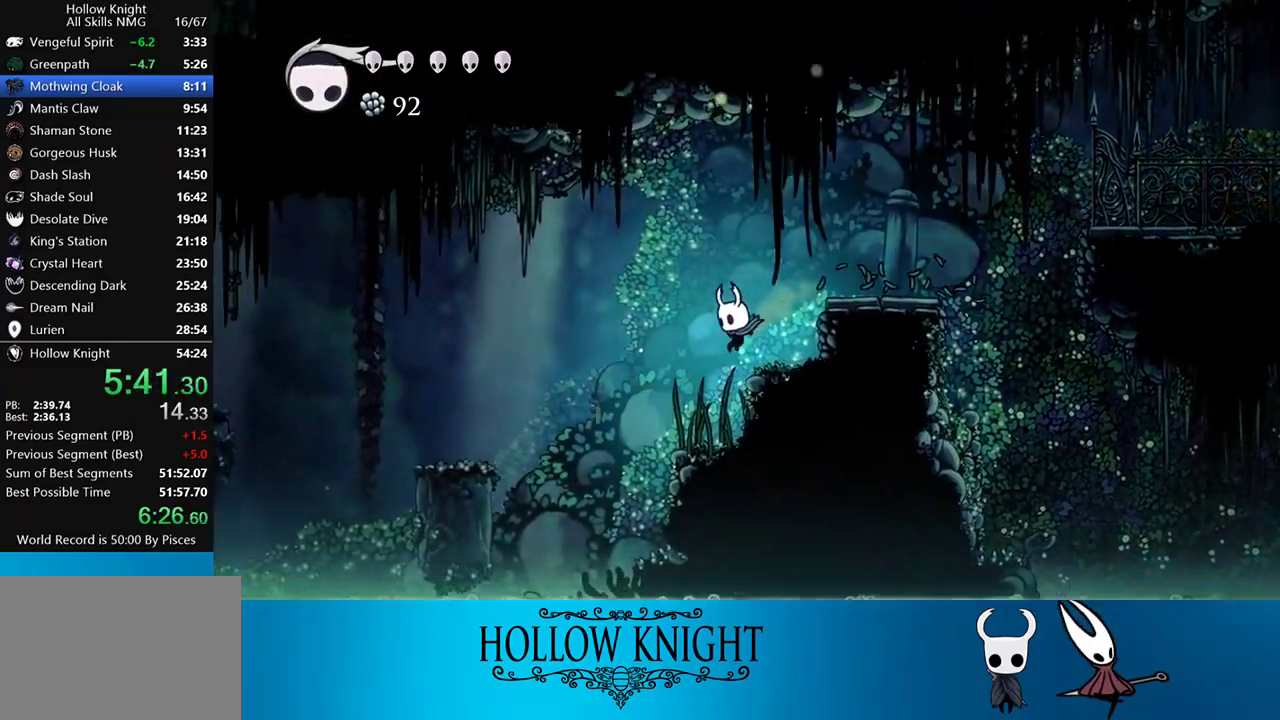
{"buttons": ["CROSS", "DPAD_LEFT"], "events": [[183, "CROSS", "down"]]}
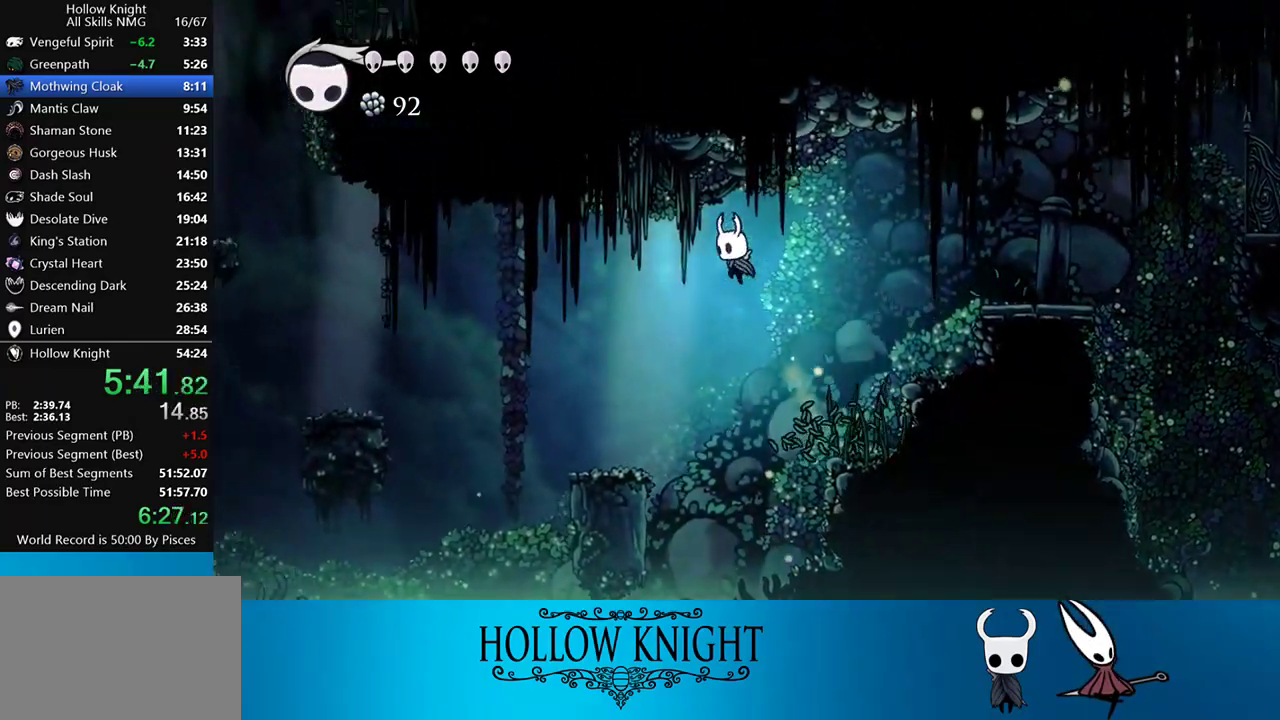
{"buttons": ["CROSS", "DPAD_LEFT"], "events": [[17, "CROSS", "up"], [483, "CROSS", "down"]]}
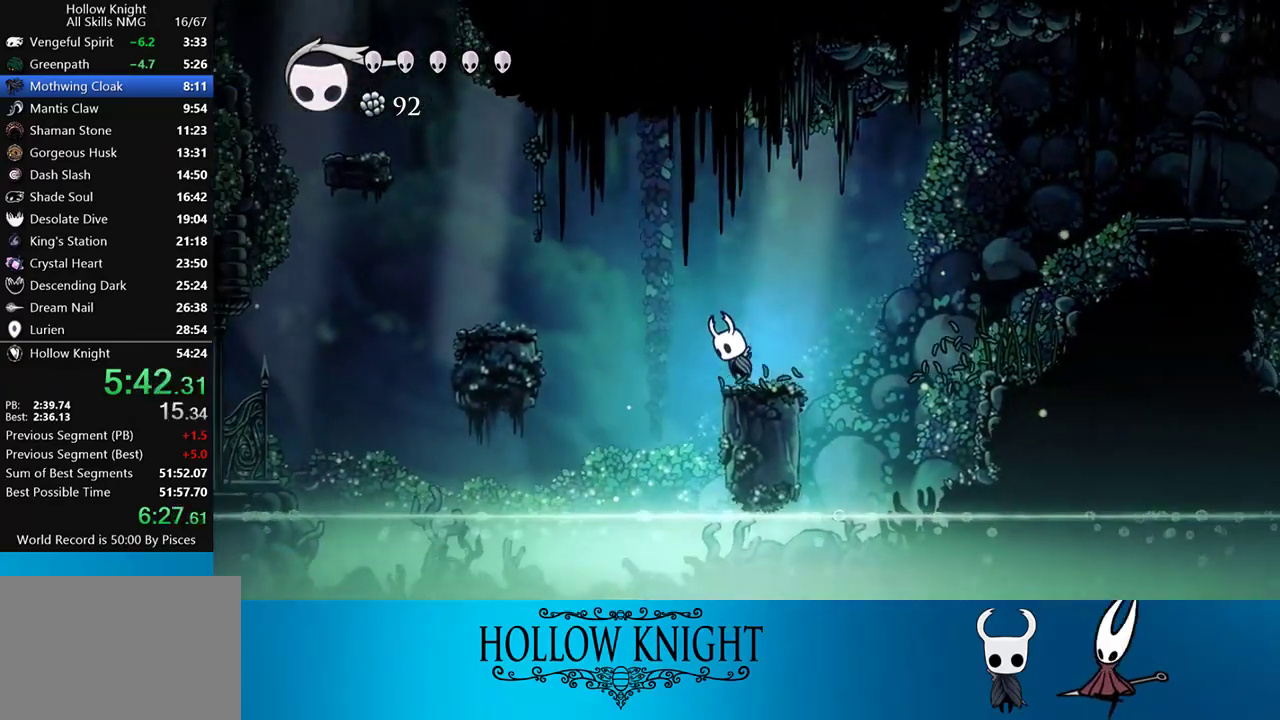
{"buttons": ["DPAD_LEFT"], "events": [[417, "CROSS", "up"]]}
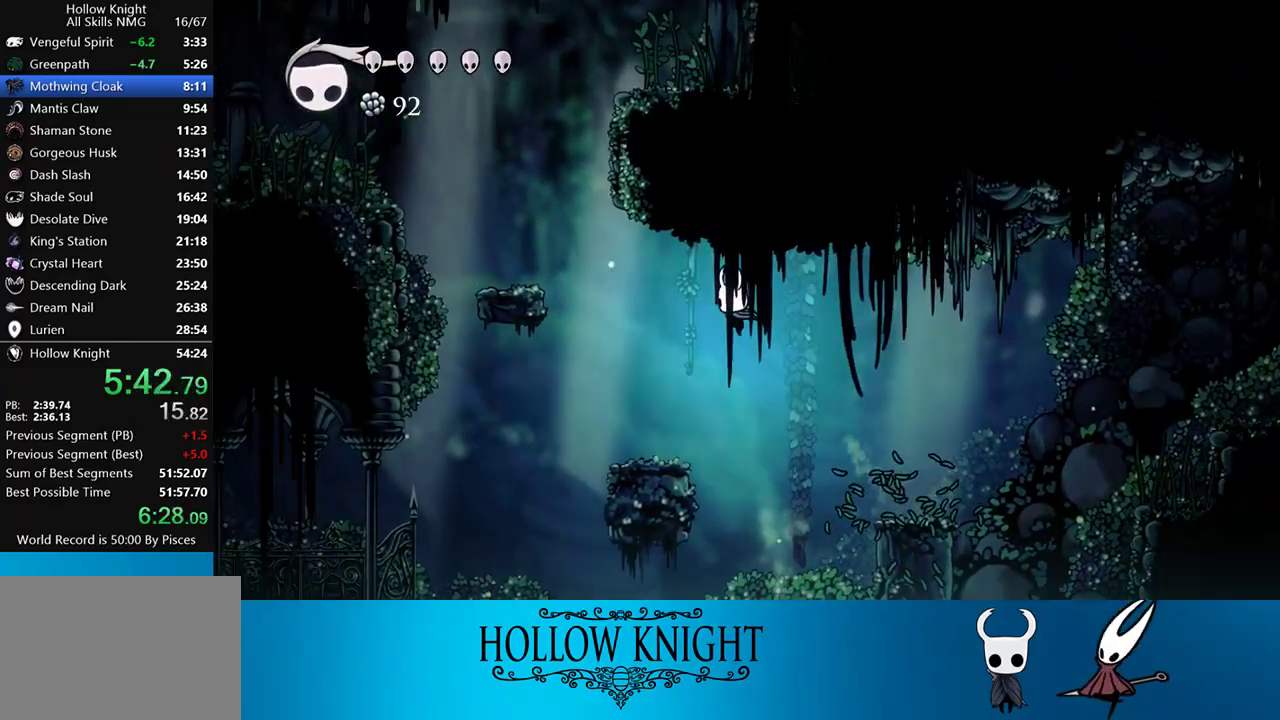
{"buttons": ["CROSS", "DPAD_LEFT"], "events": [[417, "CROSS", "down"]]}
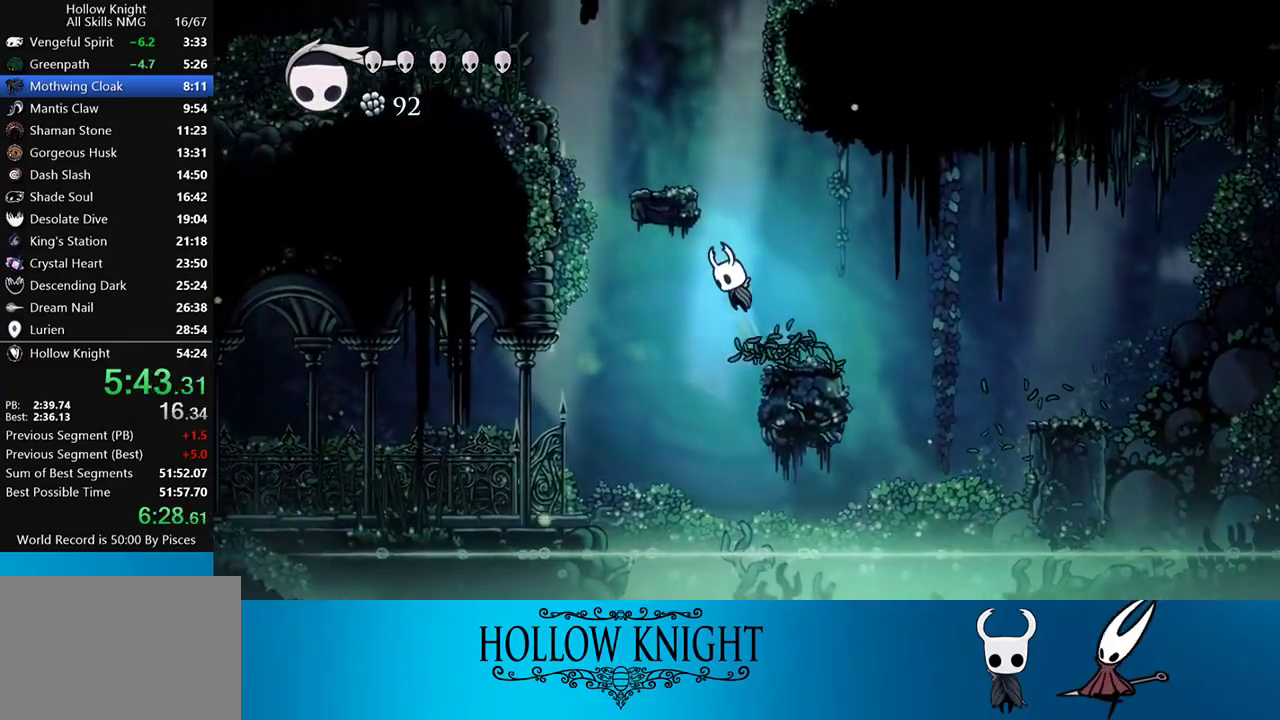
{"buttons": ["DPAD_LEFT"], "events": [[50, "CROSS", "up"]]}
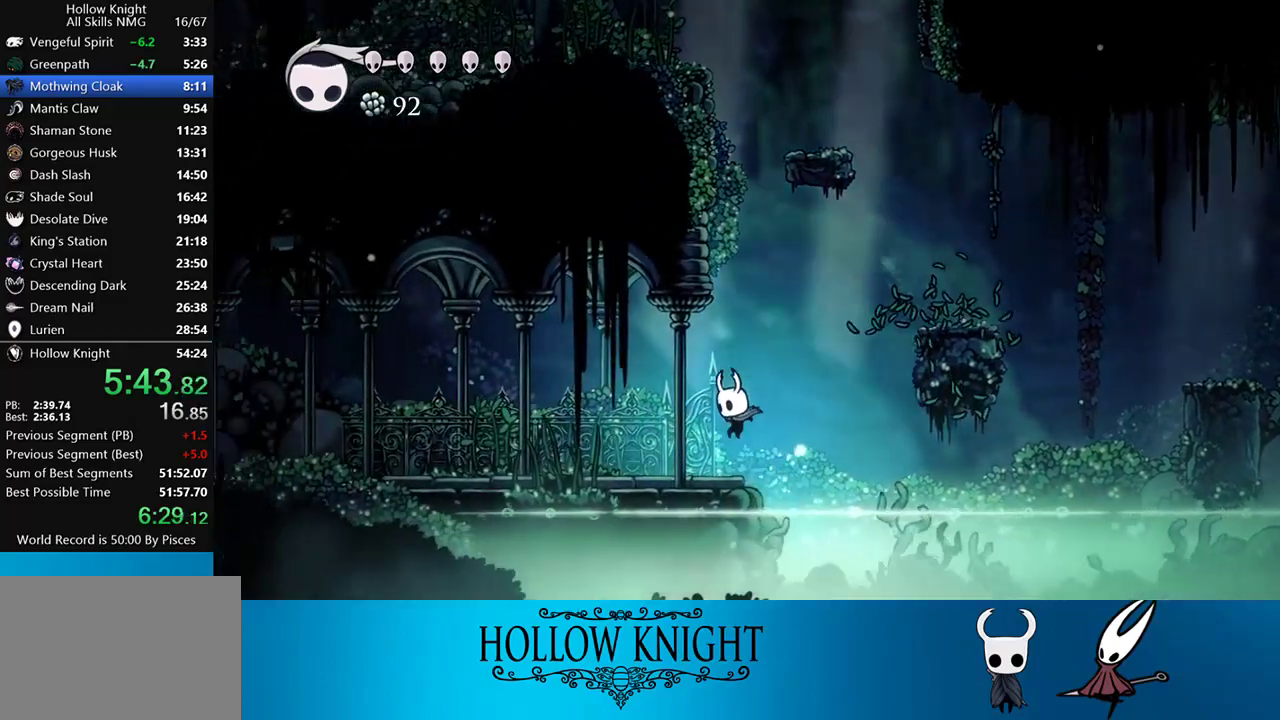
{"buttons": ["DPAD_LEFT"], "events": []}
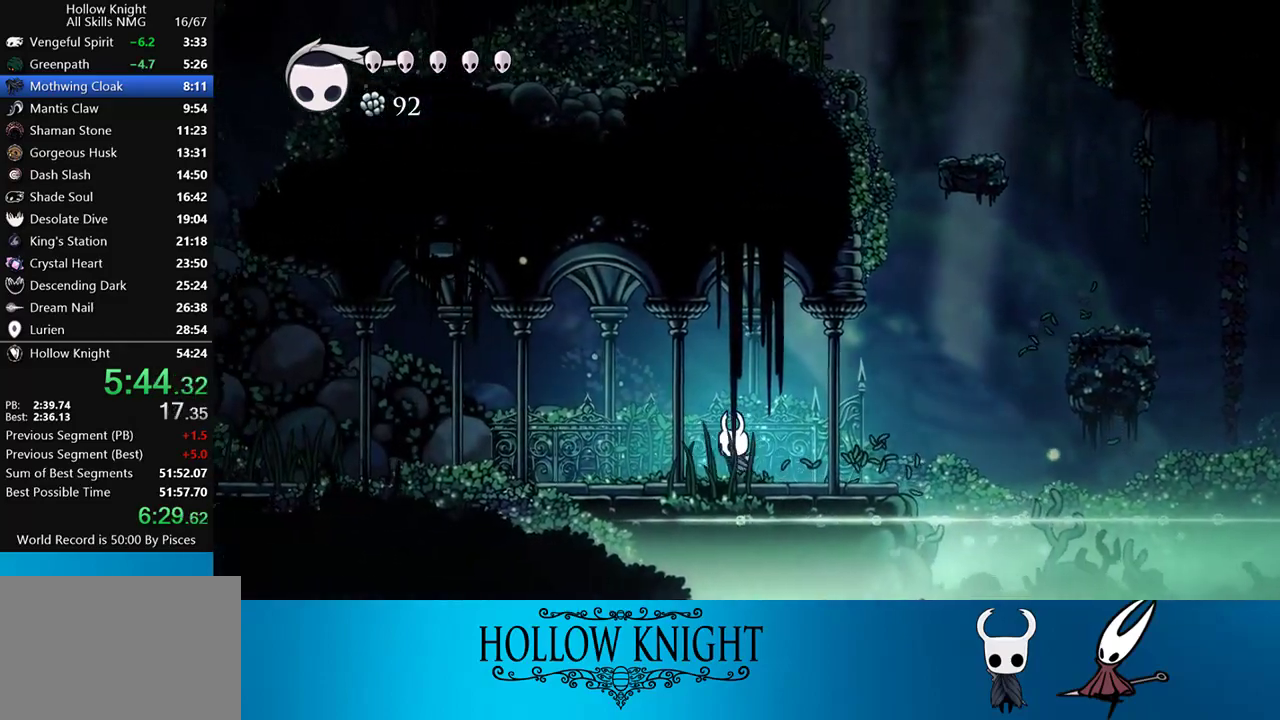
{"buttons": ["DPAD_LEFT"], "events": []}
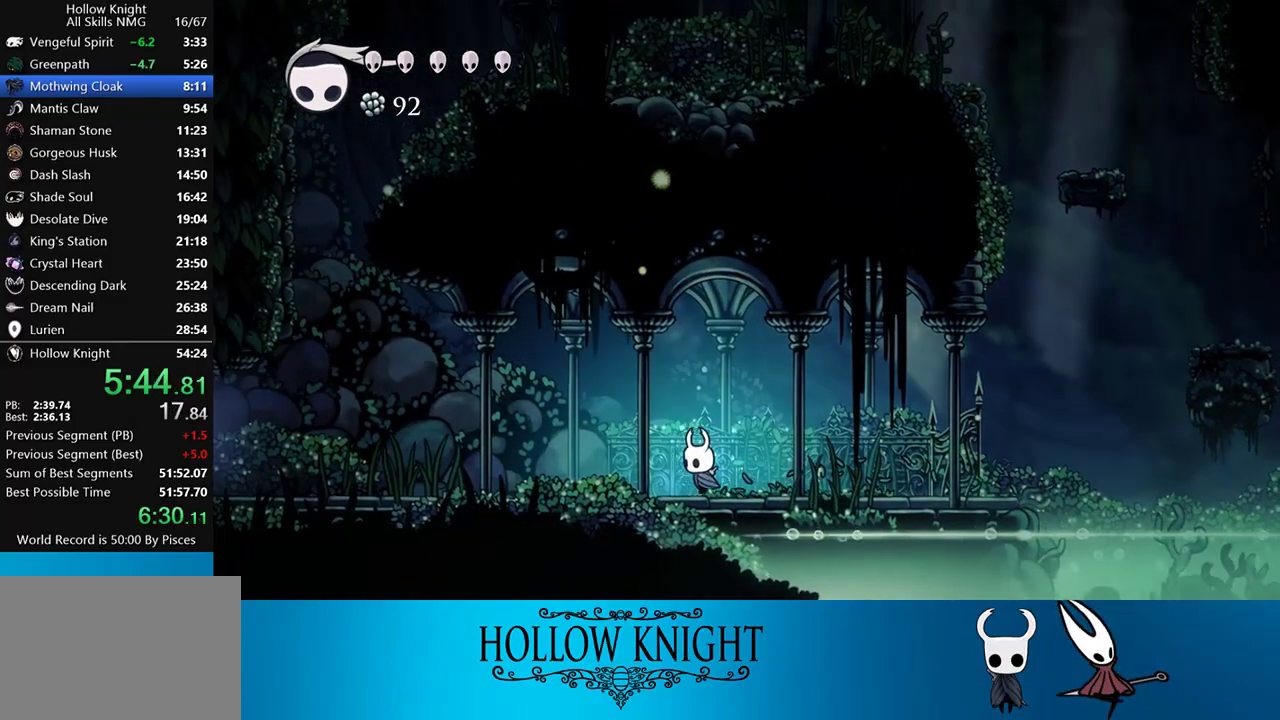
{"buttons": ["DPAD_LEFT"], "events": []}
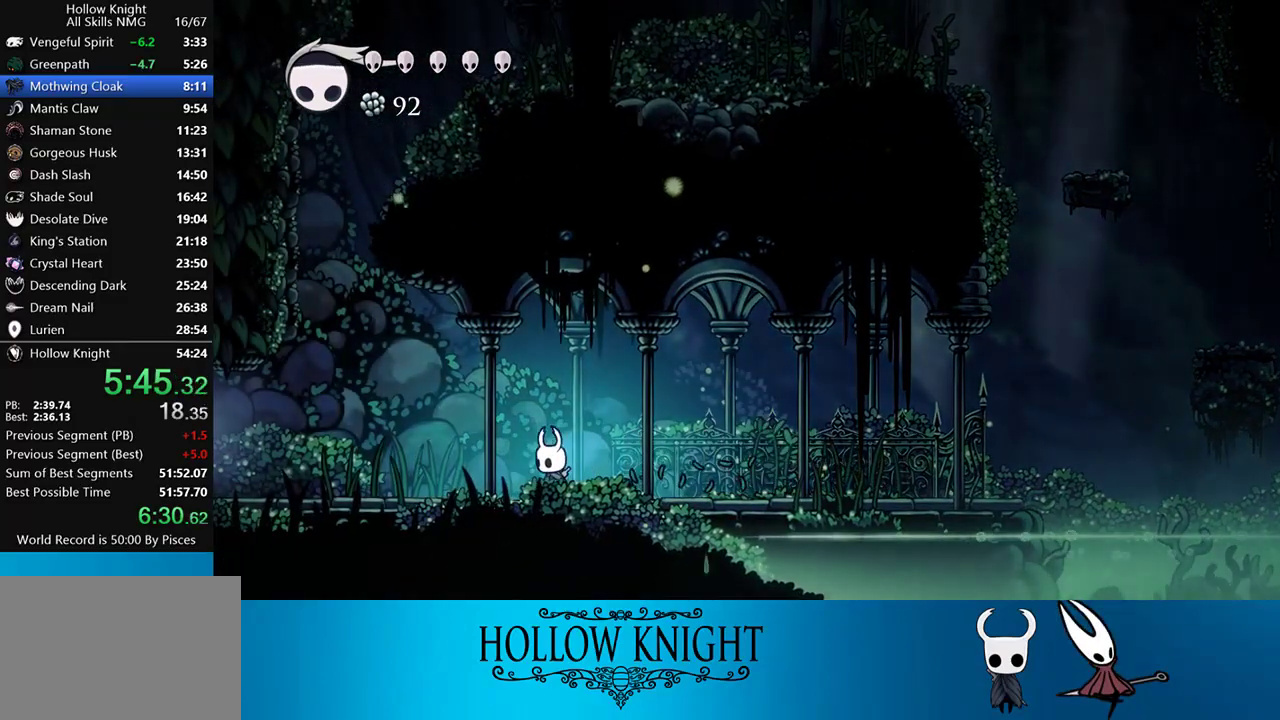
{"buttons": ["DPAD_LEFT"], "events": []}
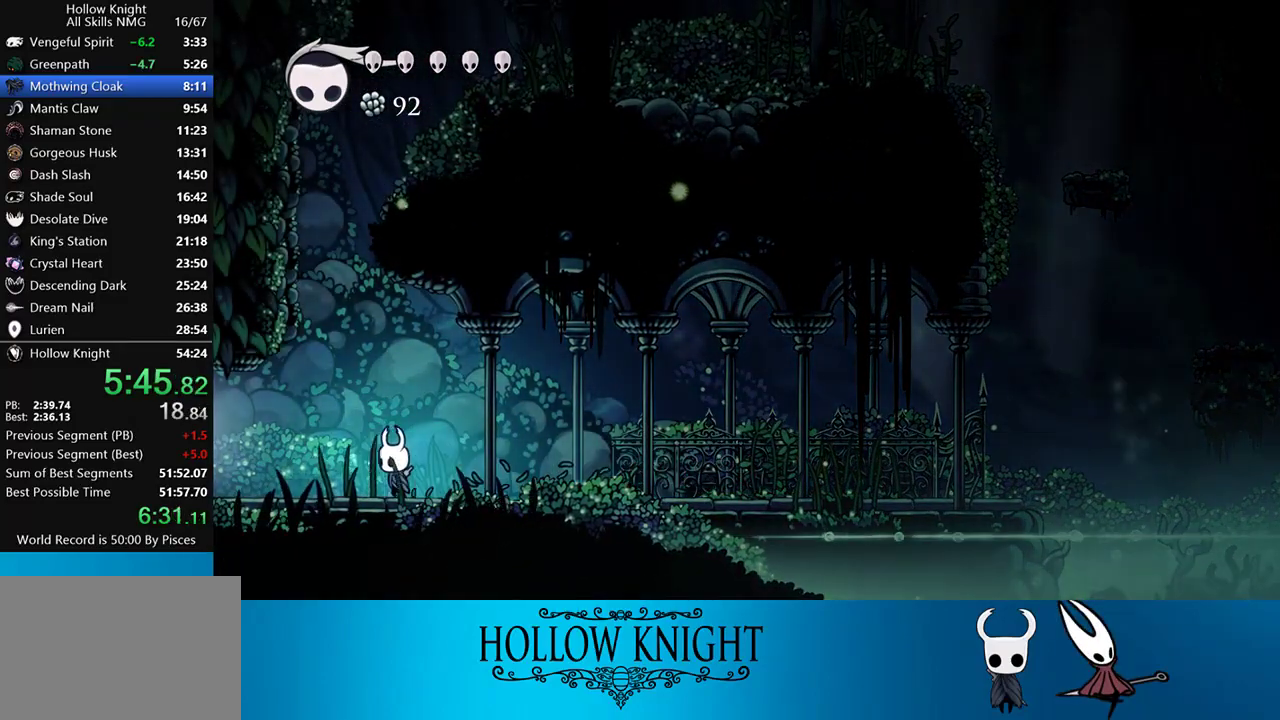
{"buttons": ["DPAD_LEFT"], "events": []}
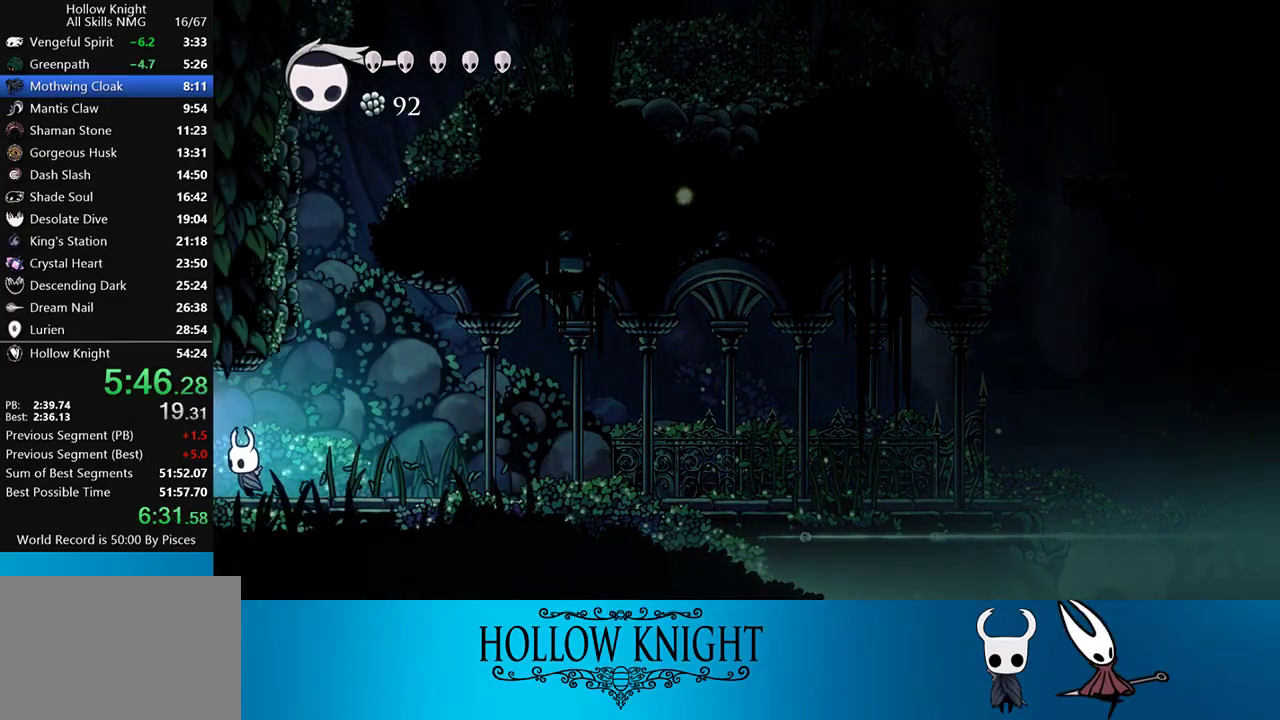
{"buttons": ["DPAD_LEFT"], "events": []}
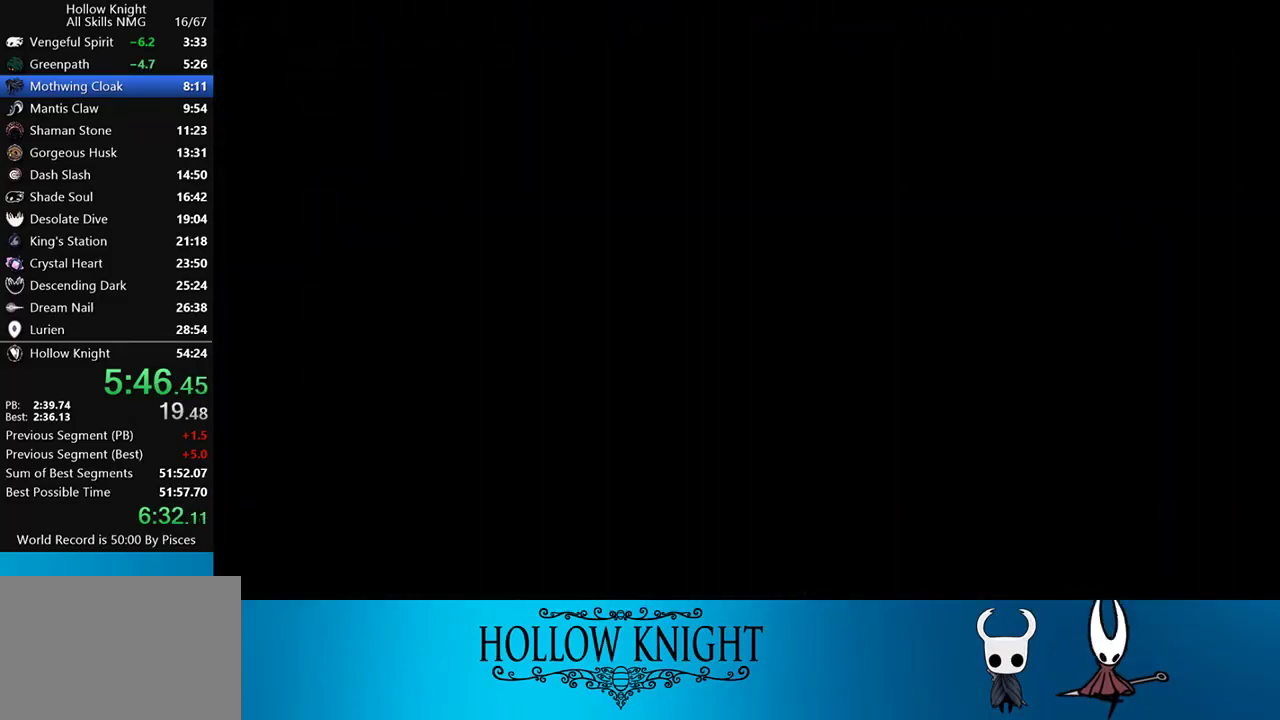
{"buttons": ["DPAD_LEFT"], "events": []}
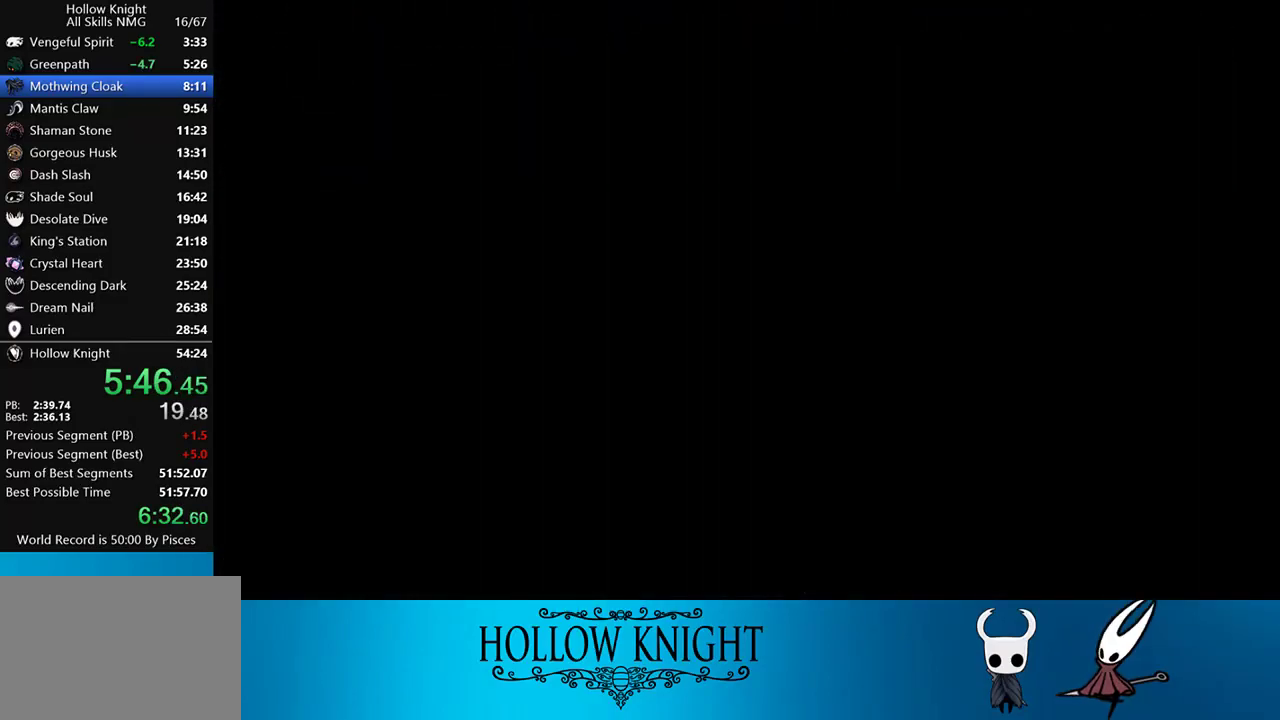
{"buttons": ["DPAD_LEFT"], "events": []}
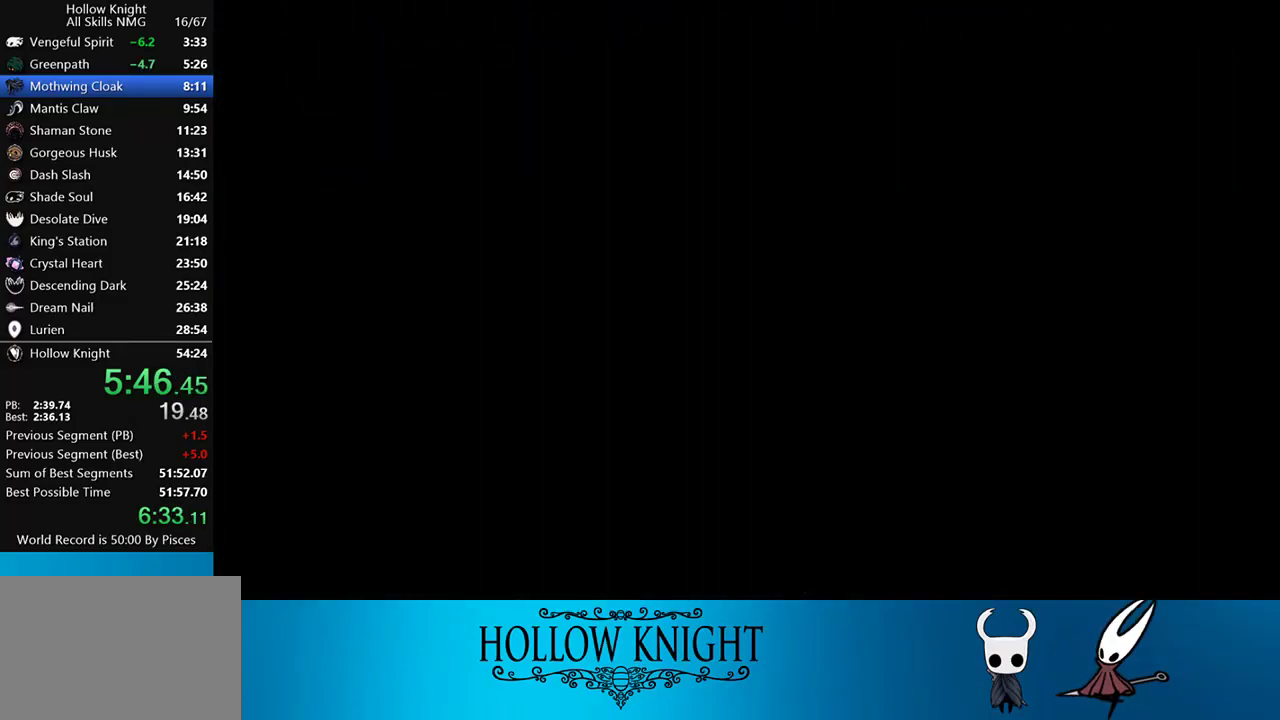
{"buttons": ["DPAD_LEFT"], "events": []}
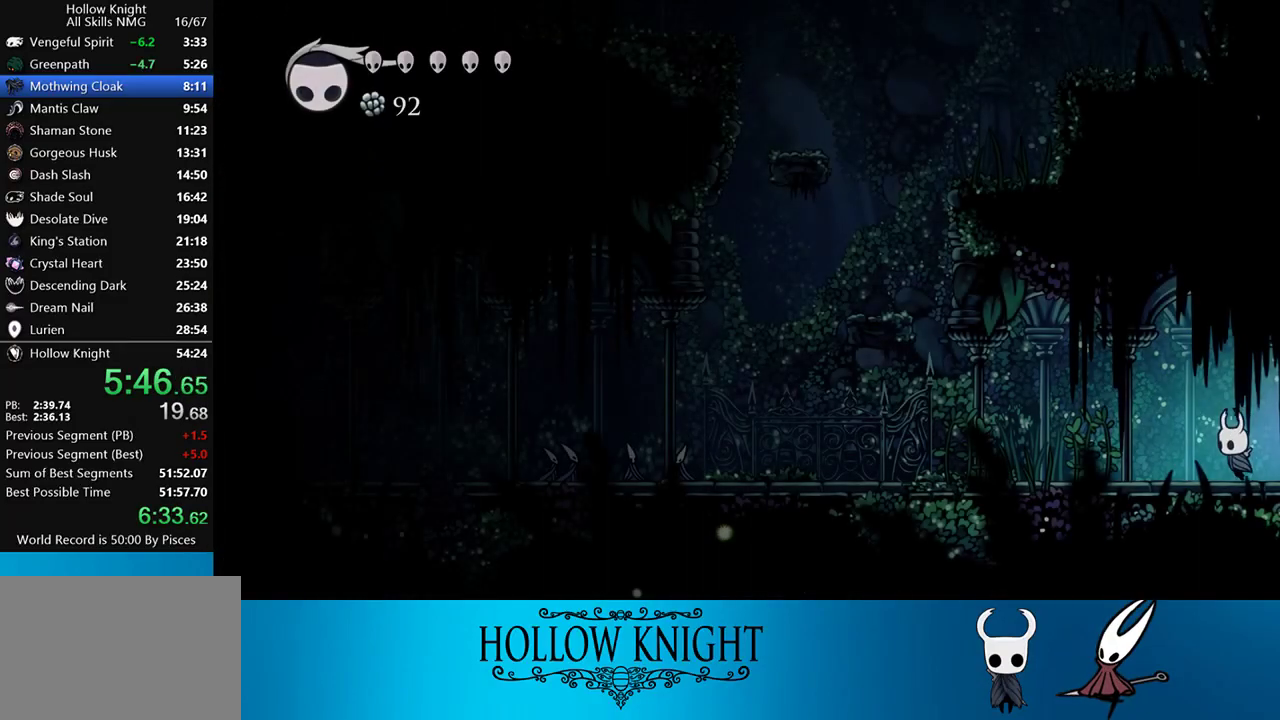
{"buttons": ["DPAD_LEFT"], "events": []}
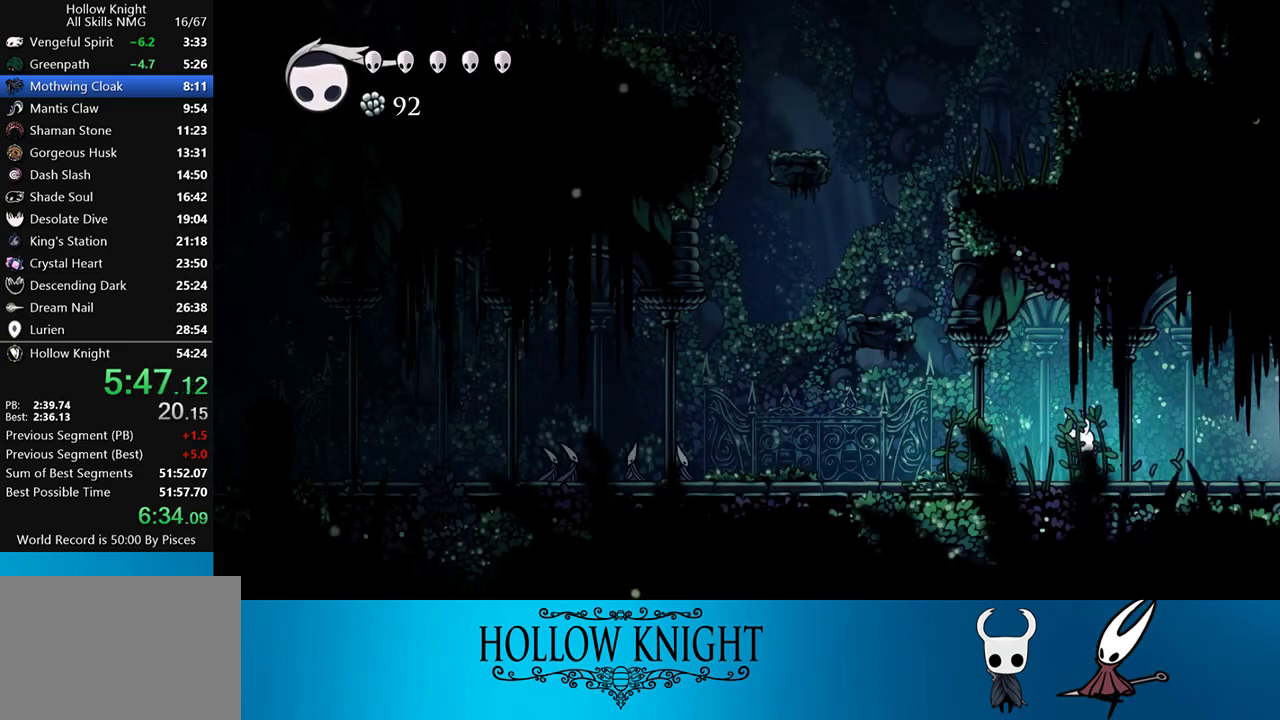
{"buttons": ["DPAD_LEFT"], "events": []}
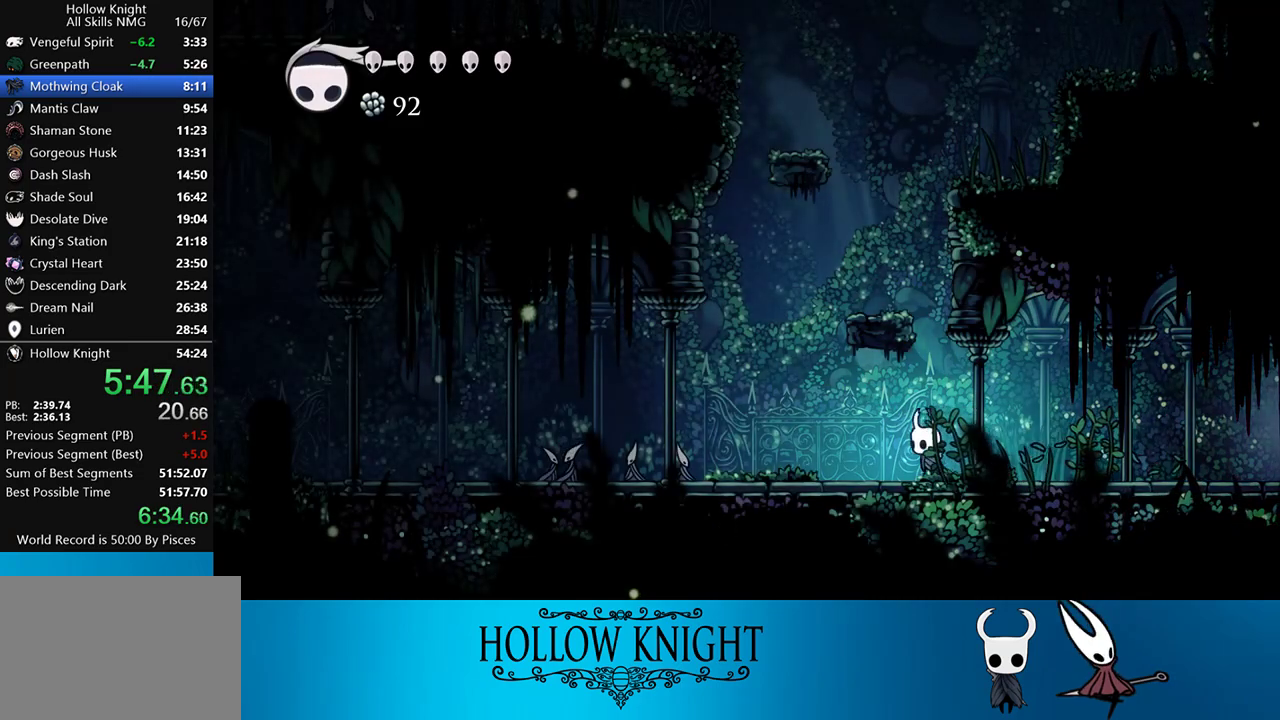
{"buttons": ["CROSS", "DPAD_LEFT"], "events": [[150, "CROSS", "down"]]}
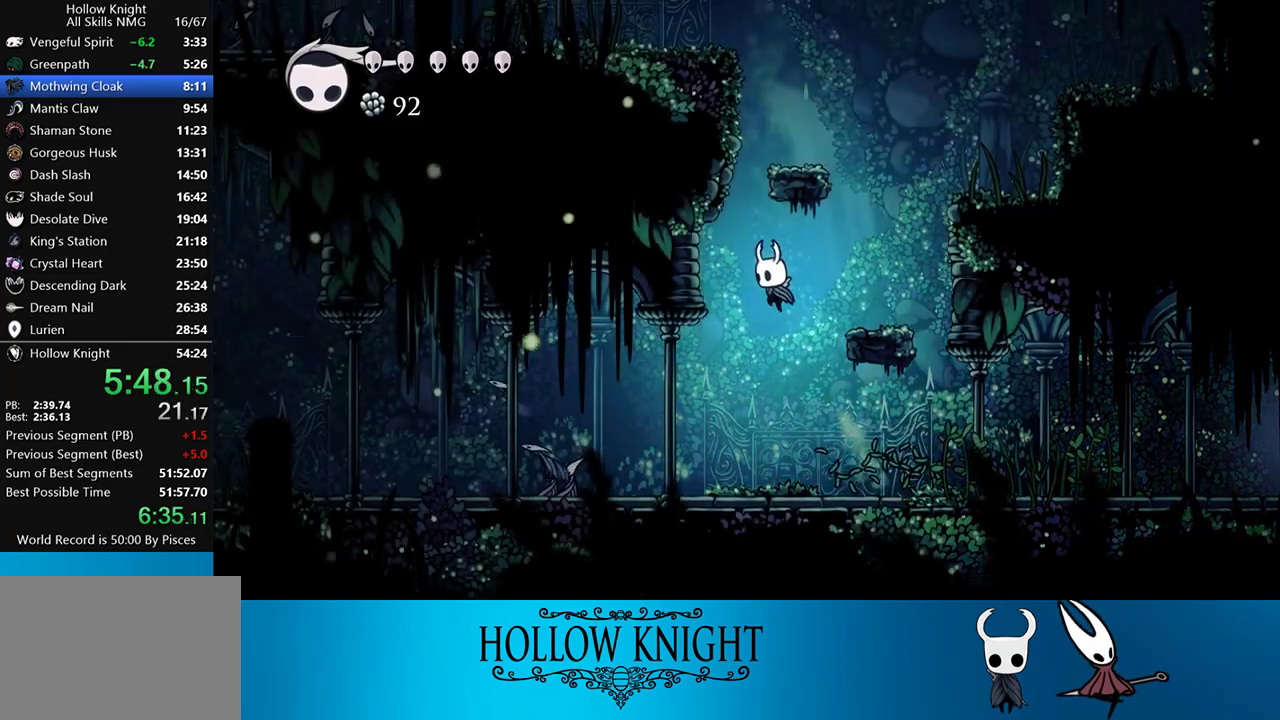
{"buttons": ["SQUARE", "DPAD_LEFT"], "events": [[83, "CROSS", "up"], [450, "SQUARE", "down"]]}
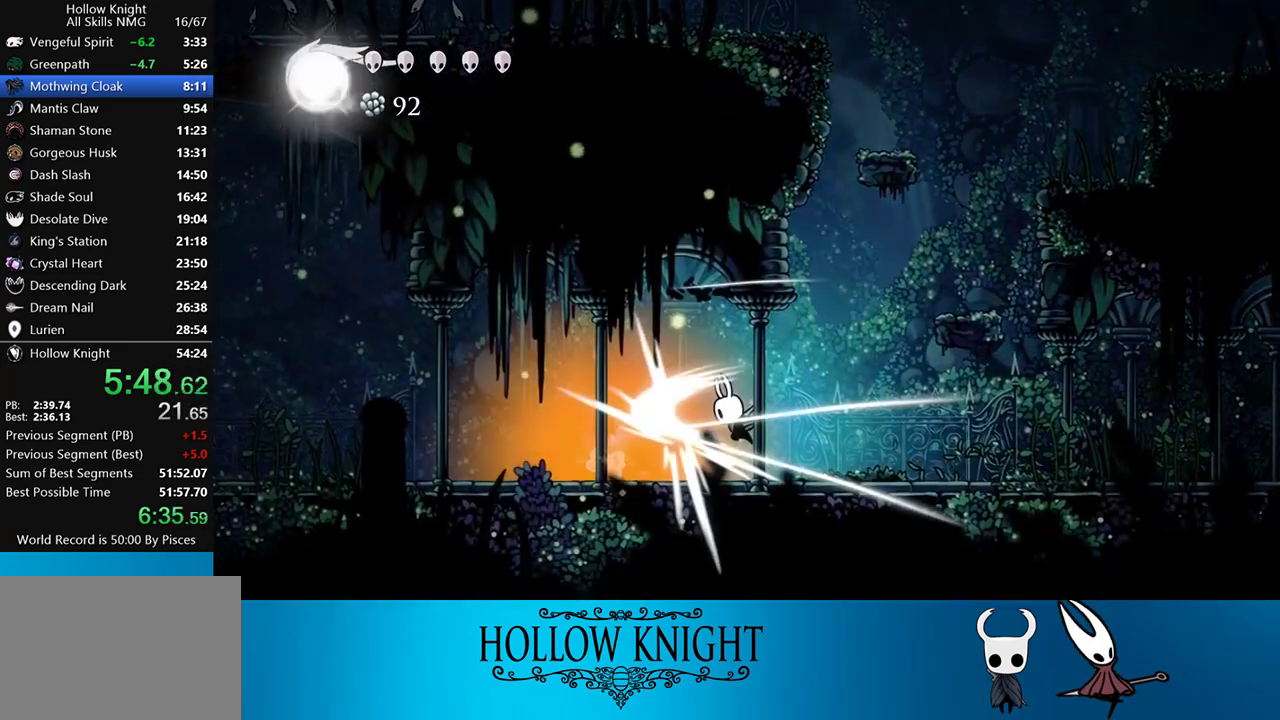
{"buttons": ["DPAD_LEFT"], "events": [[17, "SQUARE", "up"]]}
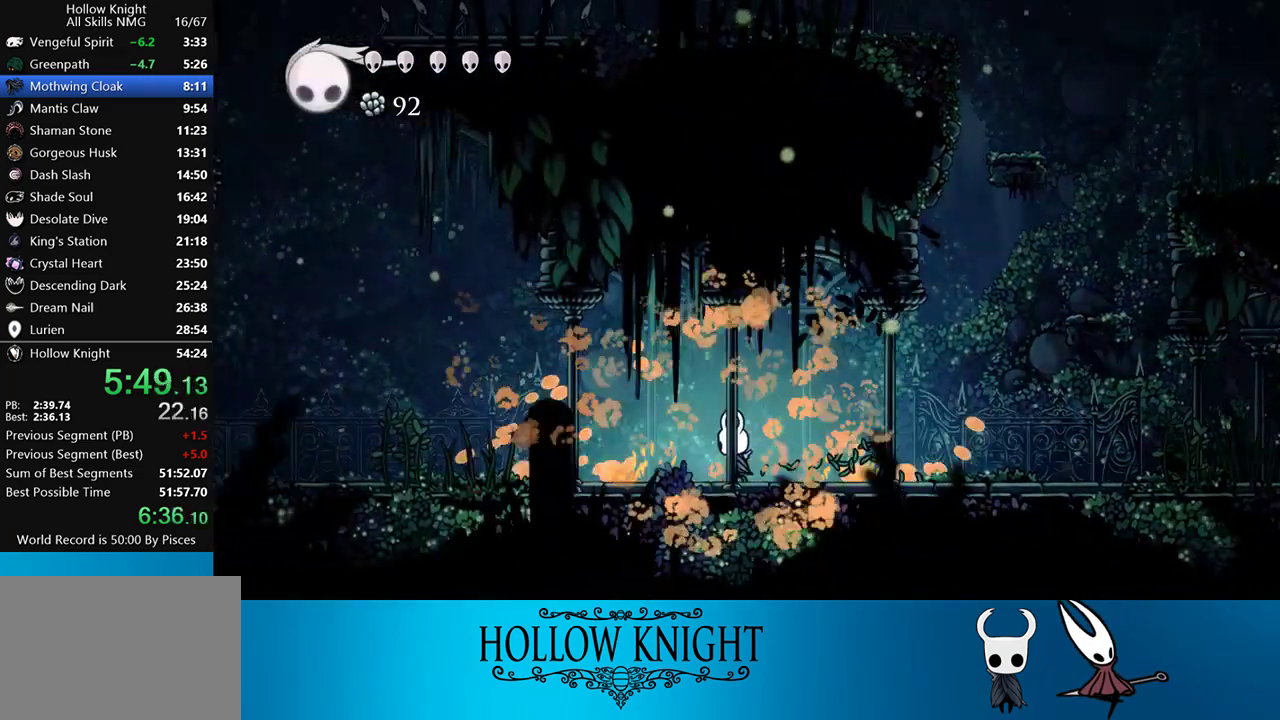
{"buttons": ["DPAD_LEFT"], "events": []}
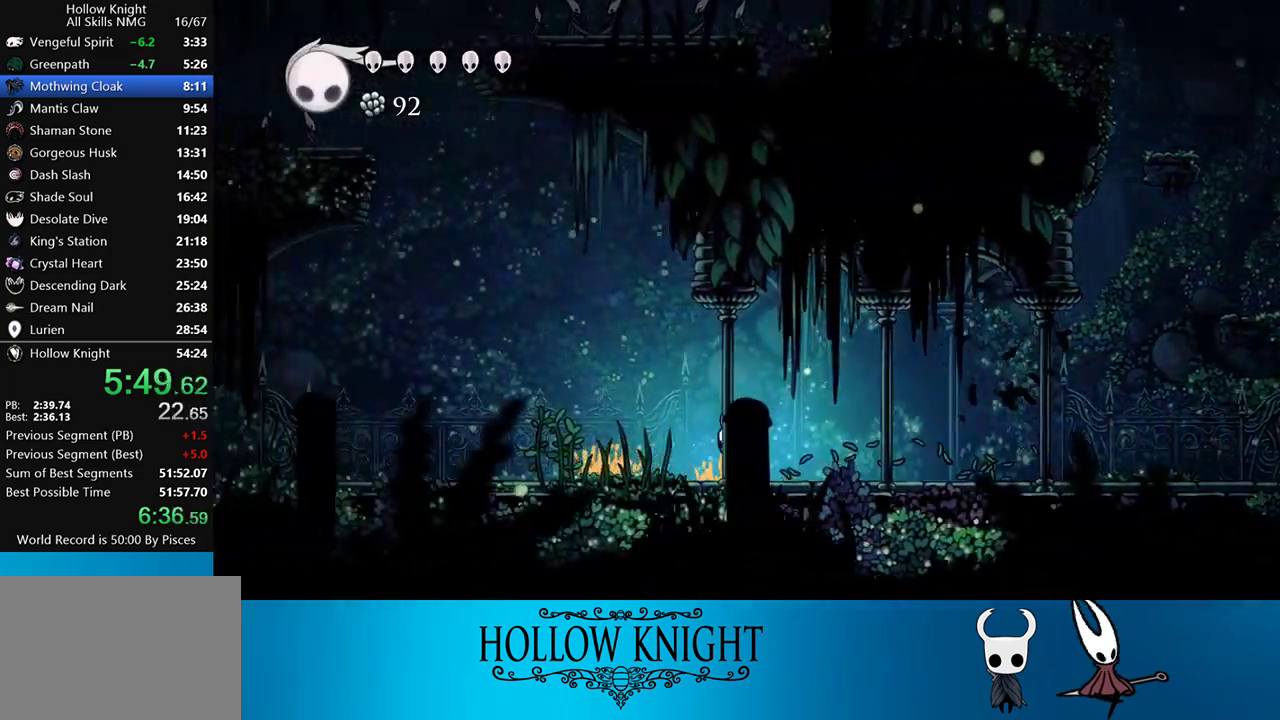
{"buttons": ["DPAD_LEFT"], "events": []}
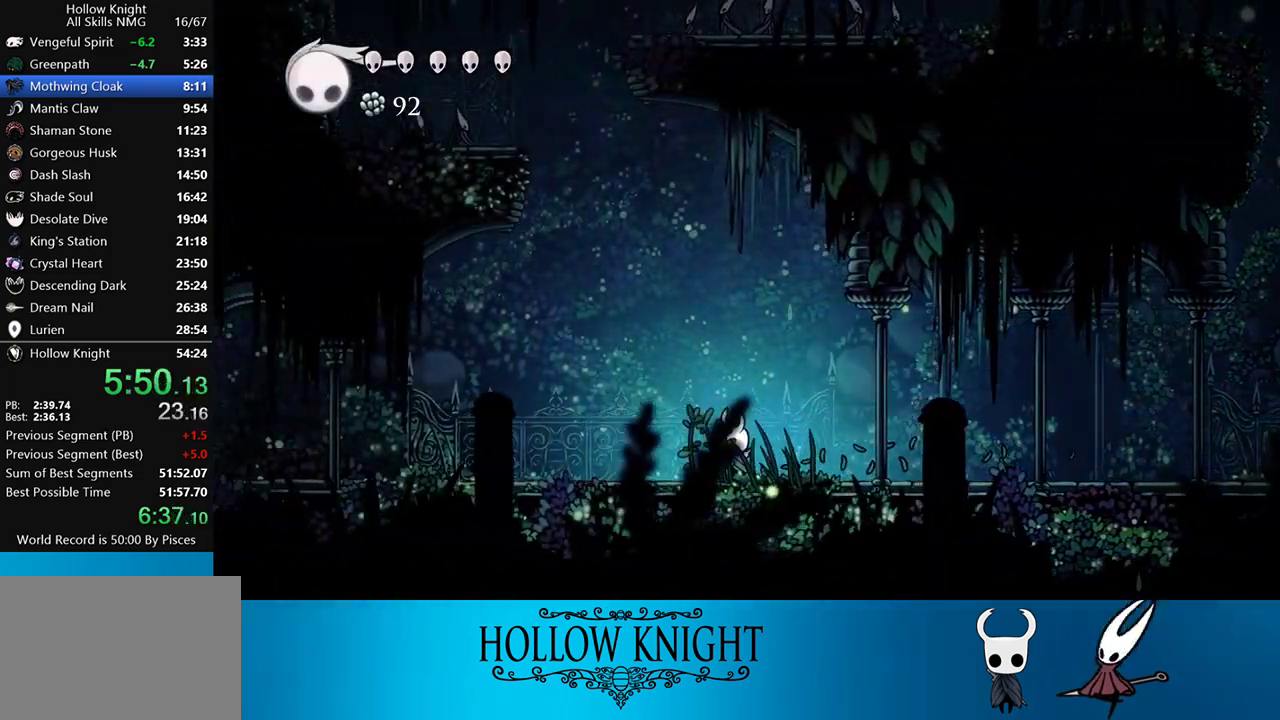
{"buttons": ["DPAD_LEFT"], "events": []}